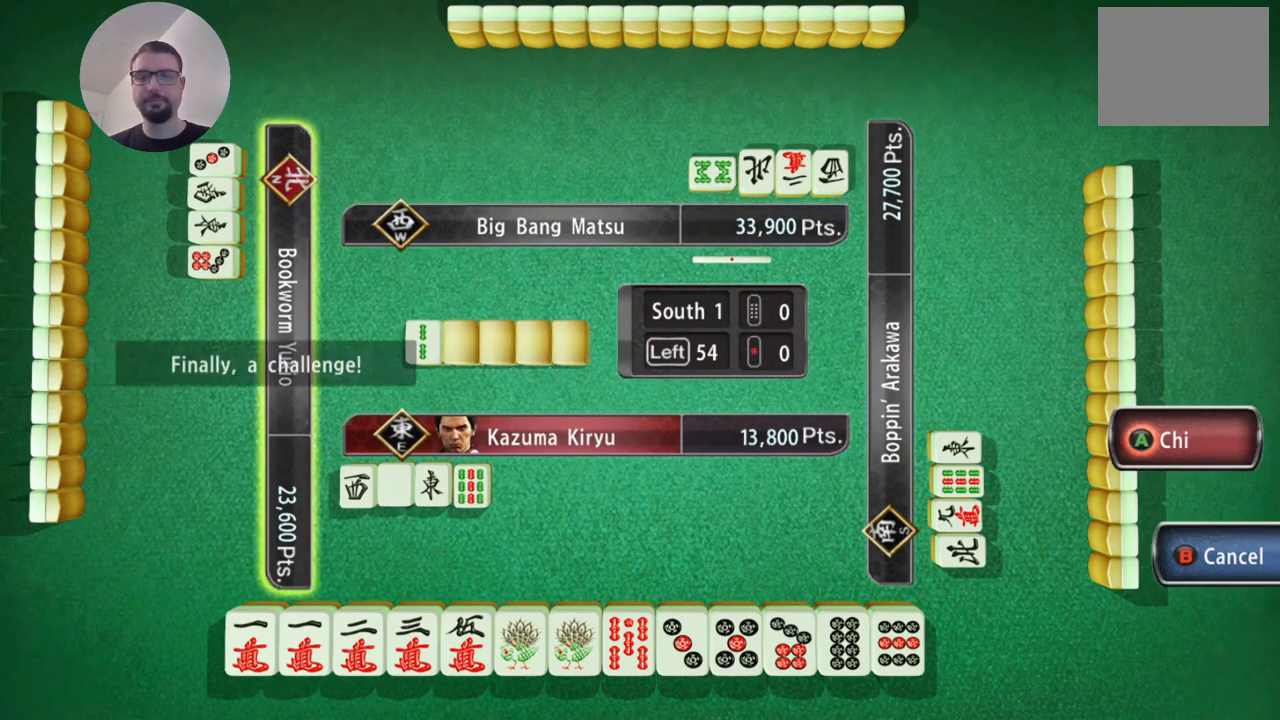
Gameplay with a controller (Xbox layout); each line is a JSON object with the inputs held at the frame after it. "events" lists button and stick changes between this image and that frame as [ms after this image, input, new state], when the widget could be followed in between. Not read: L2 L3 R2 R3 right_stick.
{"buttons": ["B"], "left_stick": "center", "events": [[450, "B", "down"]]}
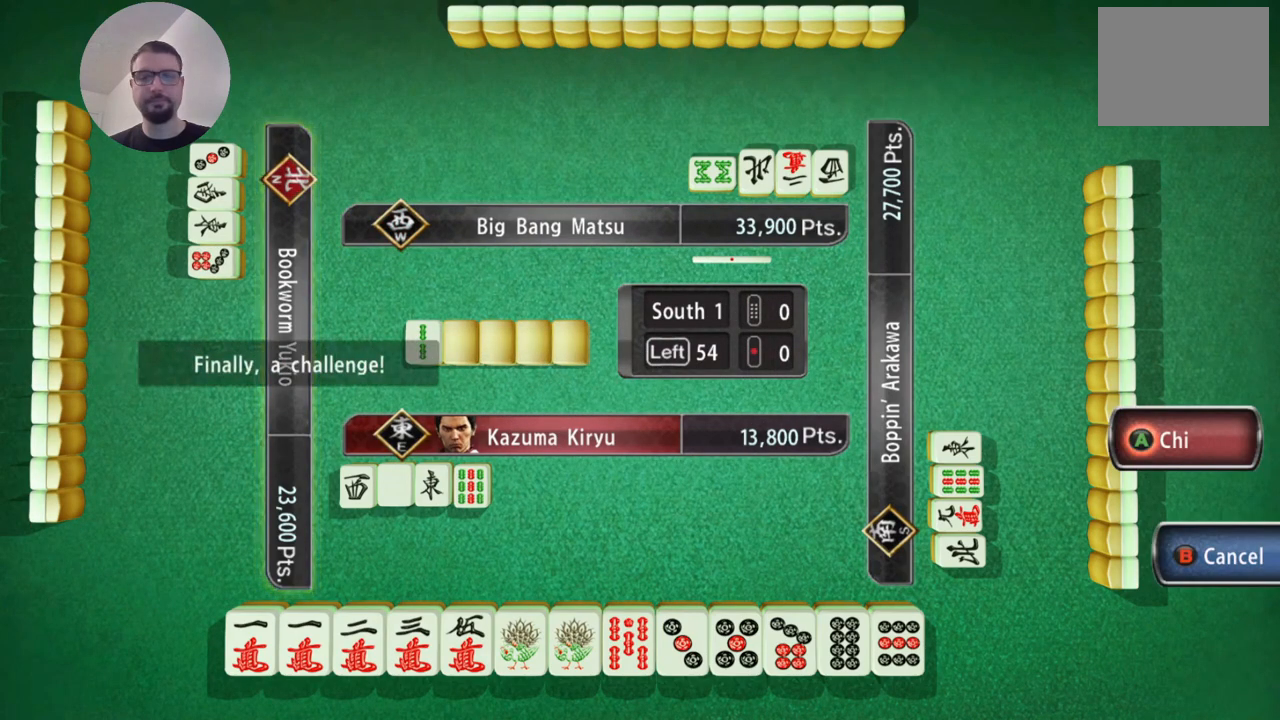
{"buttons": [], "left_stick": "center", "events": [[50, "B", "up"]]}
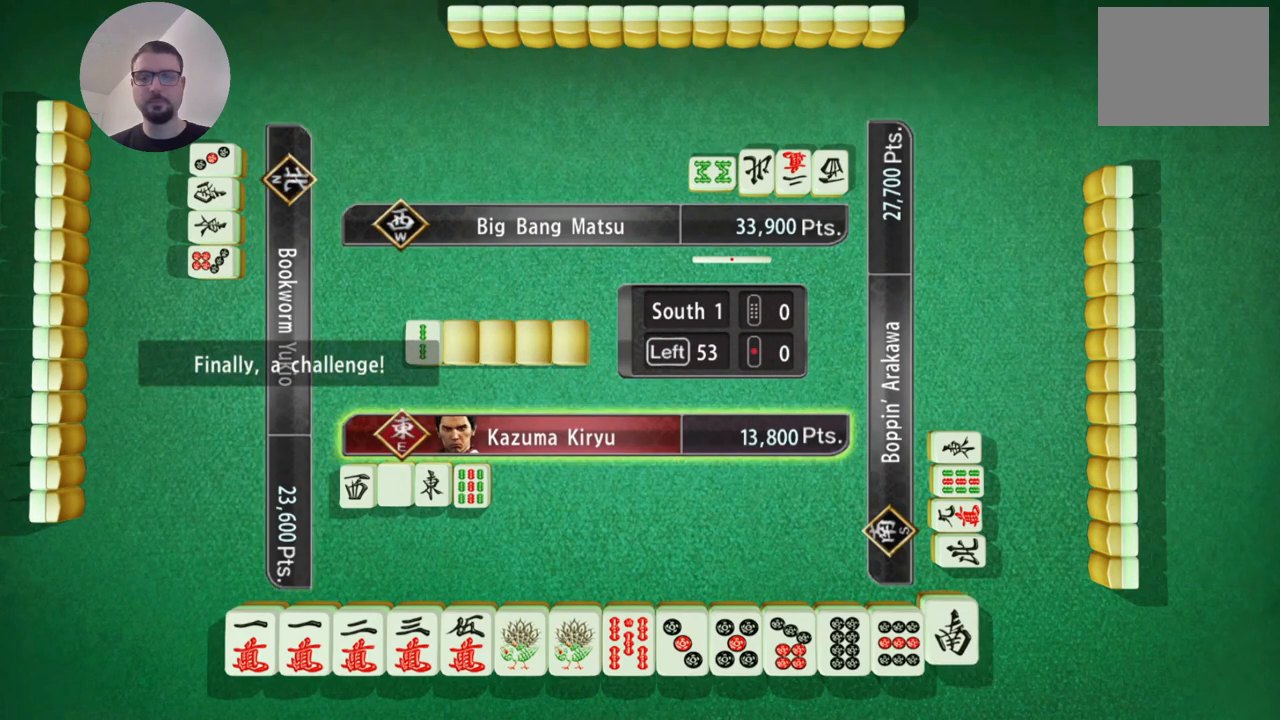
{"buttons": ["A"], "left_stick": "center", "events": [[450, "A", "down"]]}
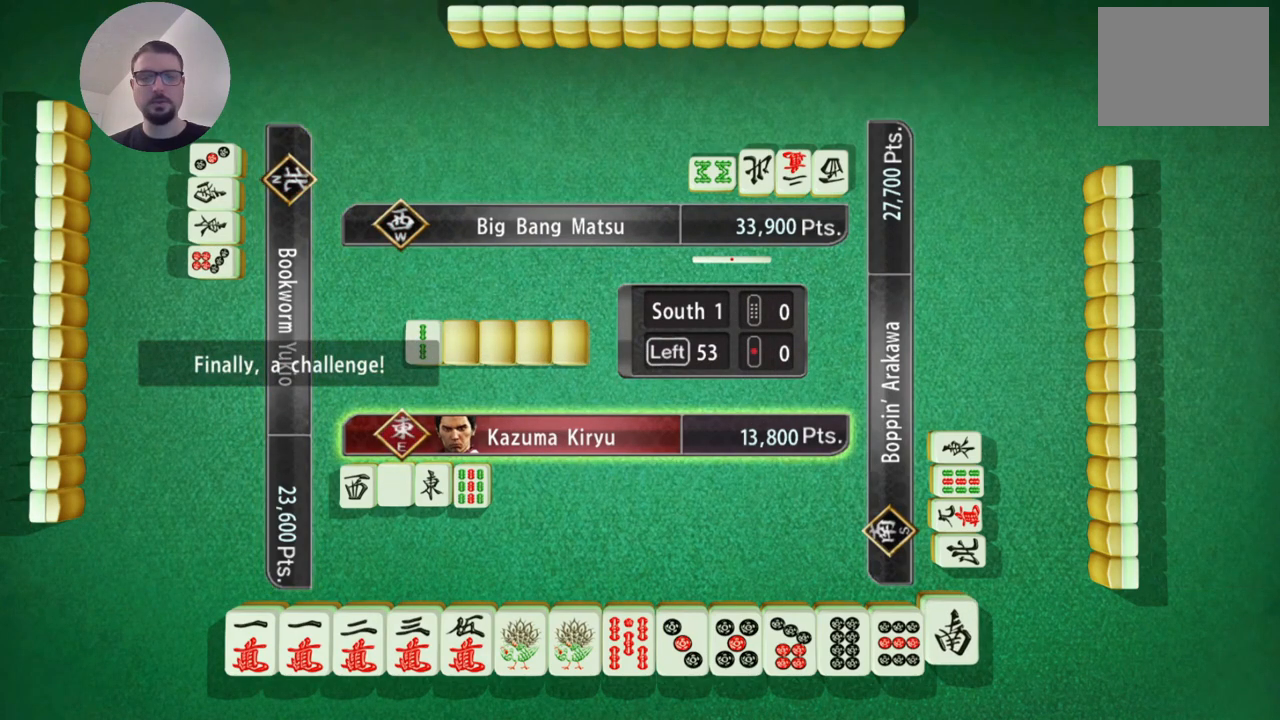
{"buttons": [], "left_stick": "center", "events": [[117, "A", "up"]]}
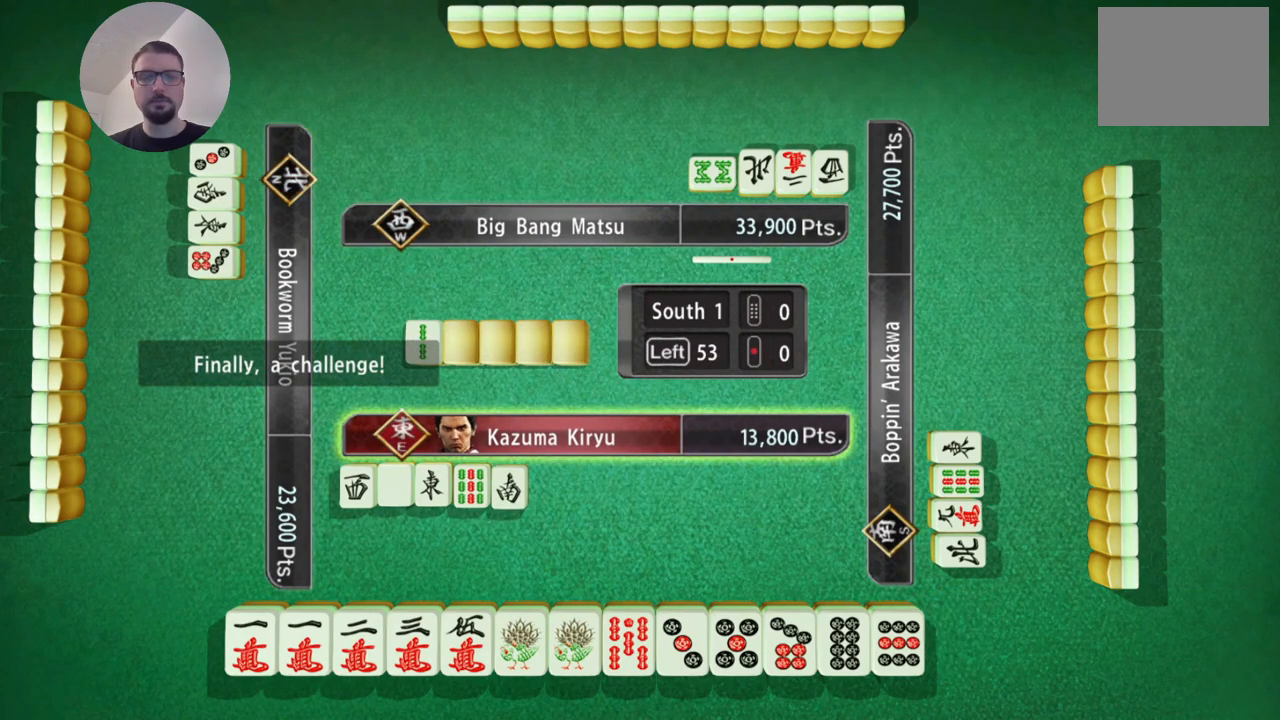
{"buttons": [], "left_stick": "center", "events": []}
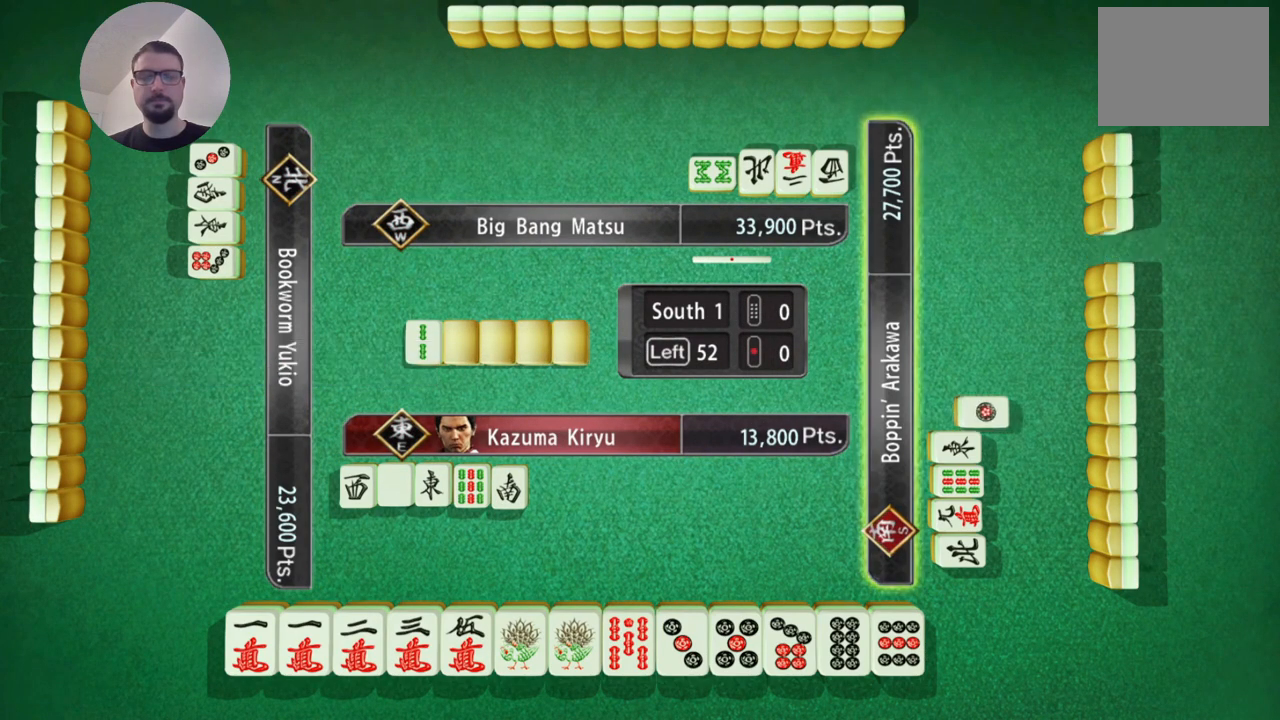
{"buttons": [], "left_stick": "center", "events": []}
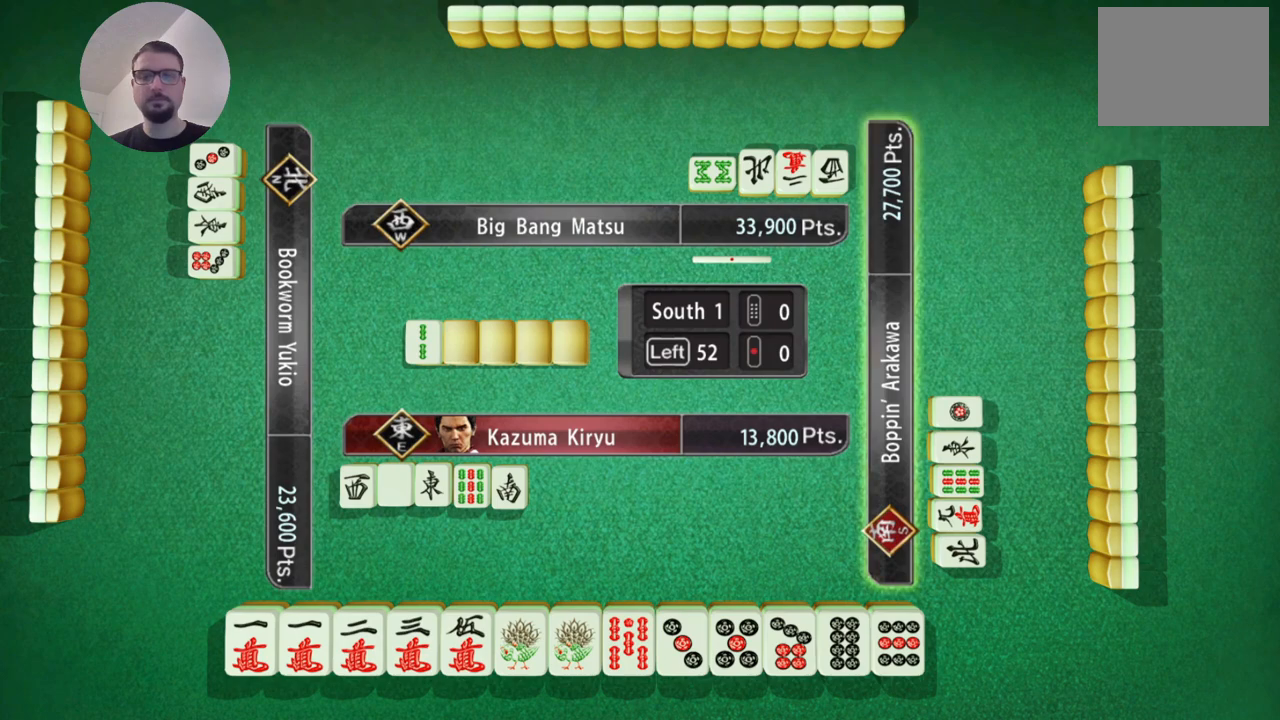
{"buttons": [], "left_stick": "center", "events": []}
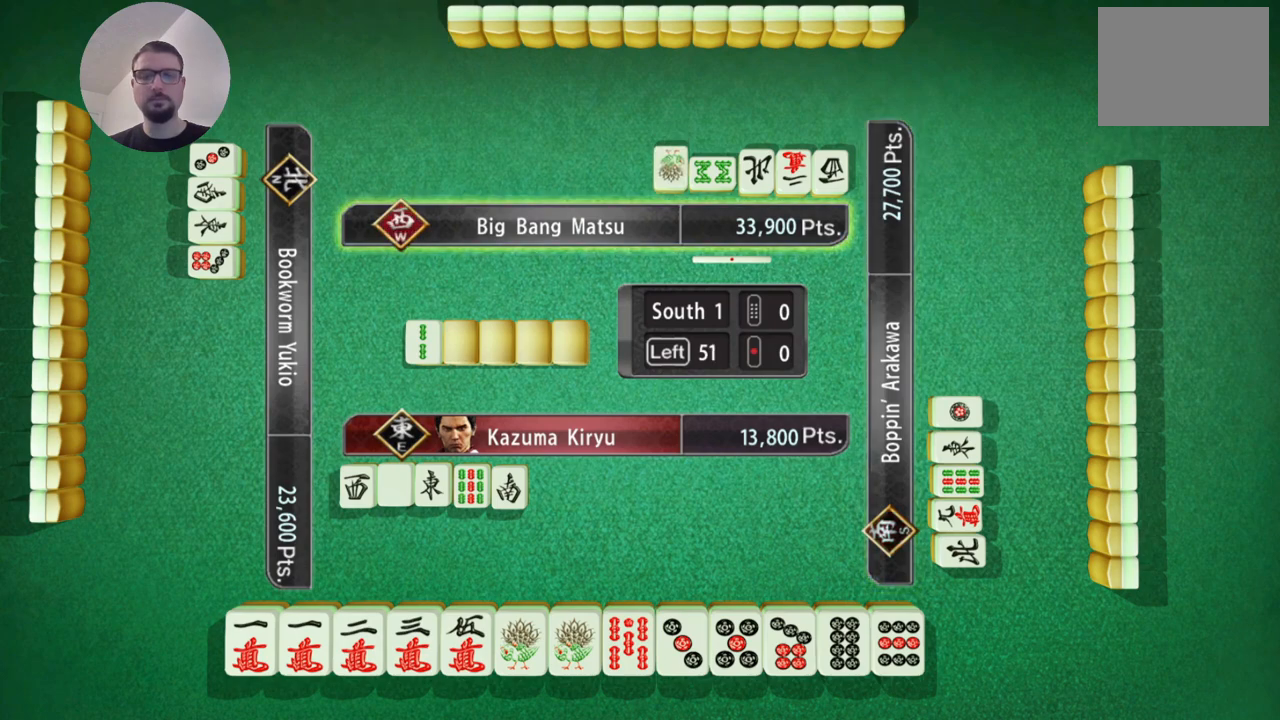
{"buttons": [], "left_stick": "center", "events": []}
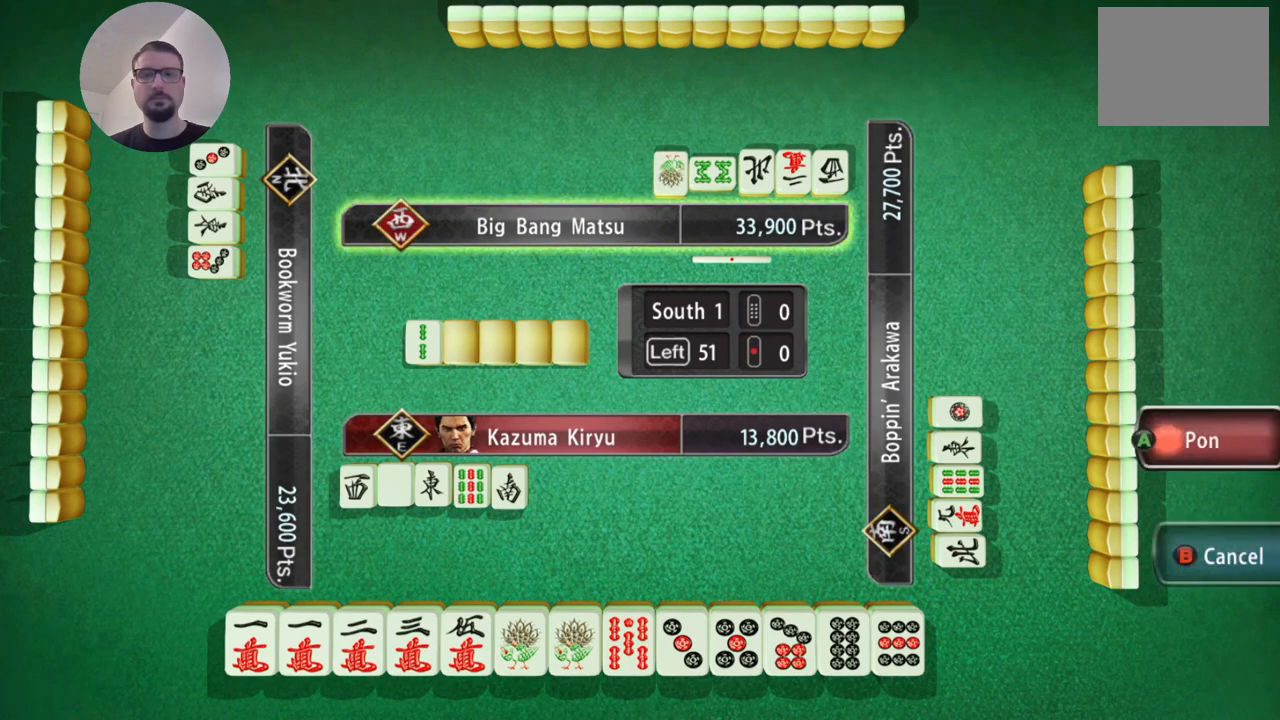
{"buttons": [], "left_stick": "center", "events": []}
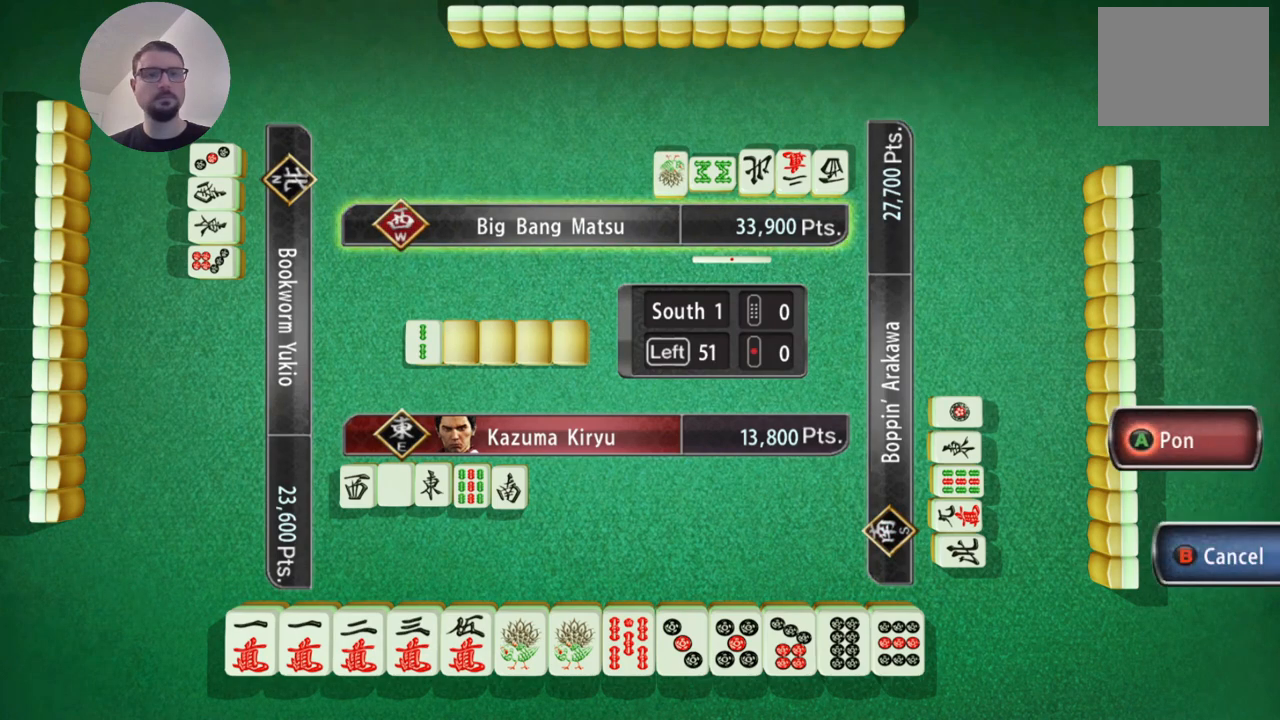
{"buttons": [], "left_stick": "center", "events": []}
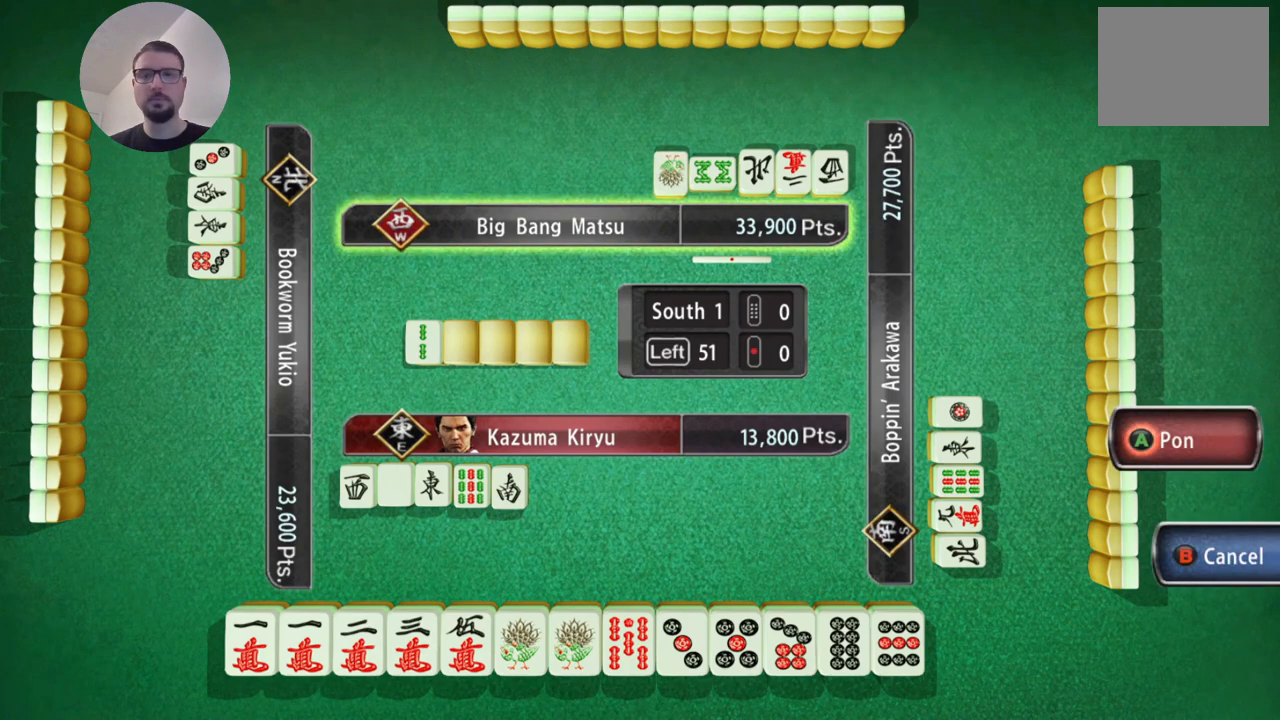
{"buttons": [], "left_stick": "center", "events": []}
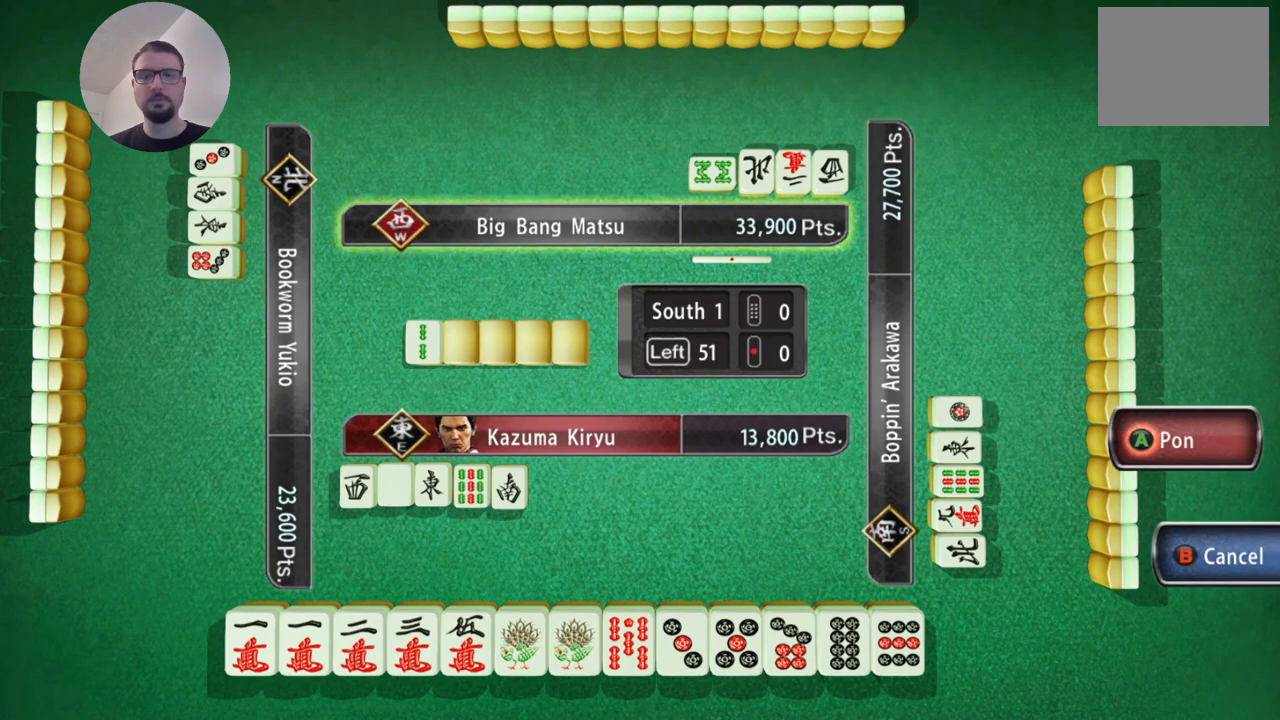
{"buttons": [], "left_stick": "center", "events": [[284, "B", "down"], [384, "B", "up"]]}
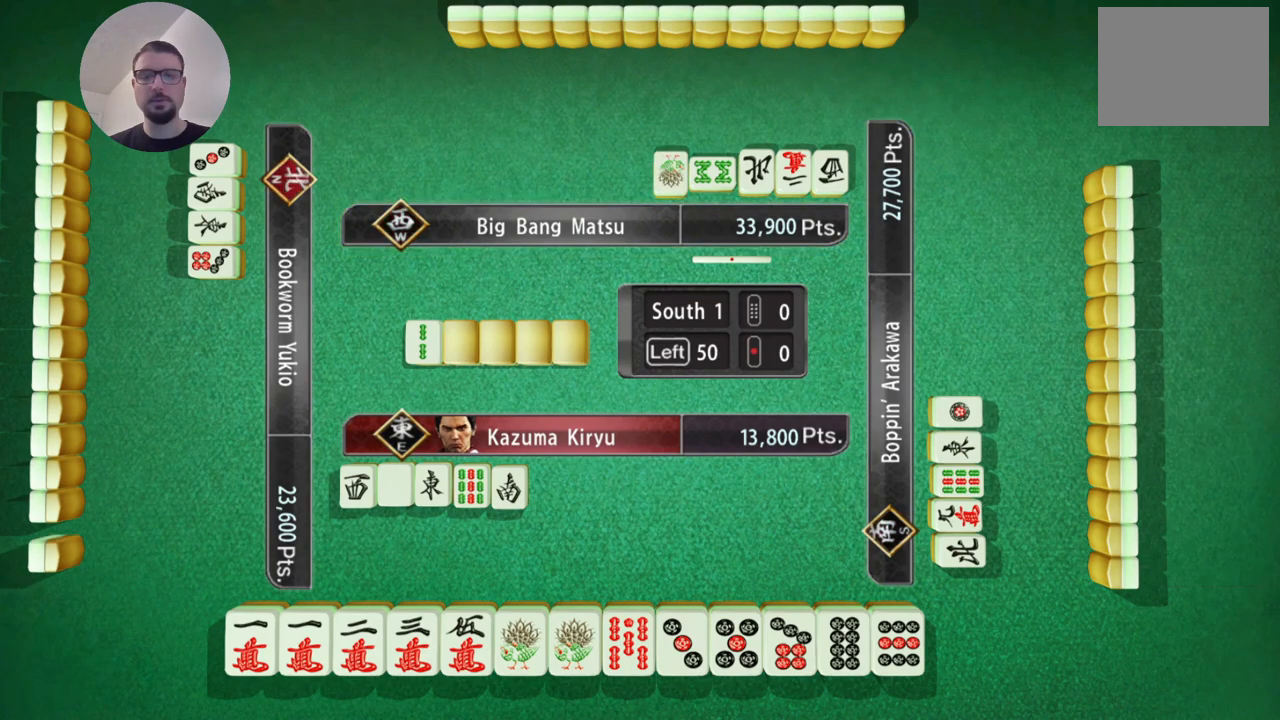
{"buttons": [], "left_stick": "center", "events": []}
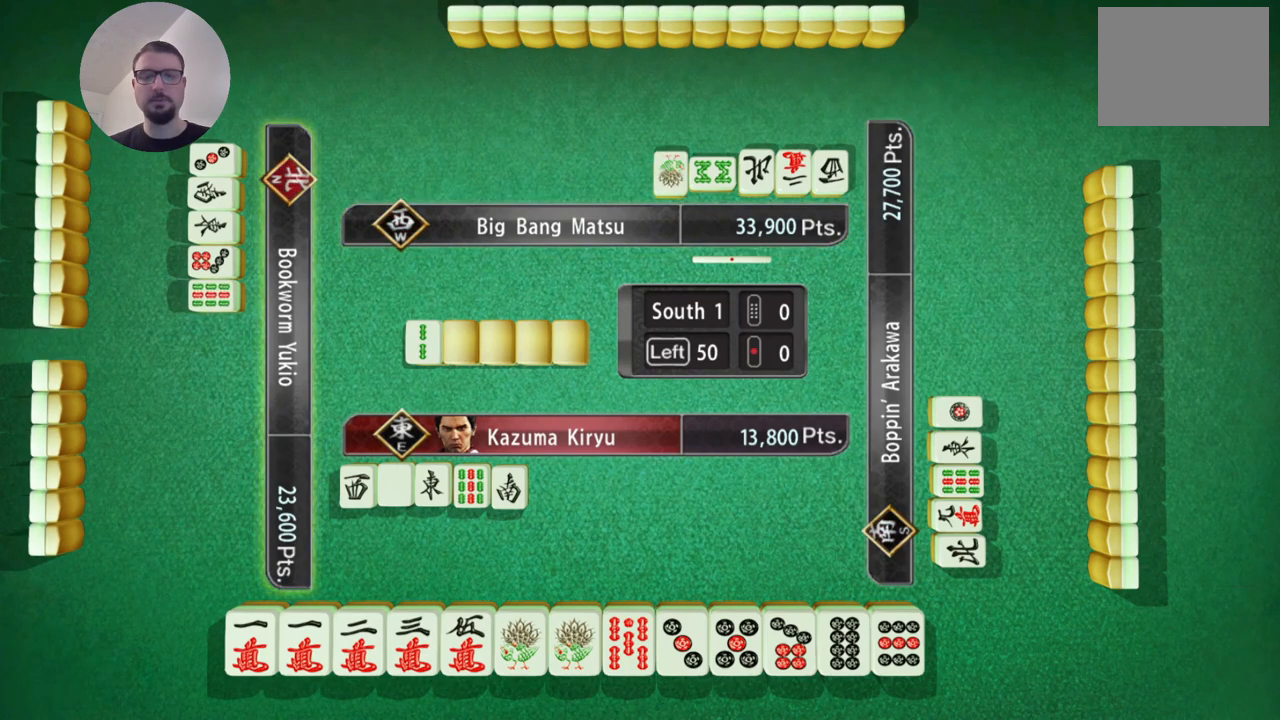
{"buttons": [], "left_stick": "center", "events": []}
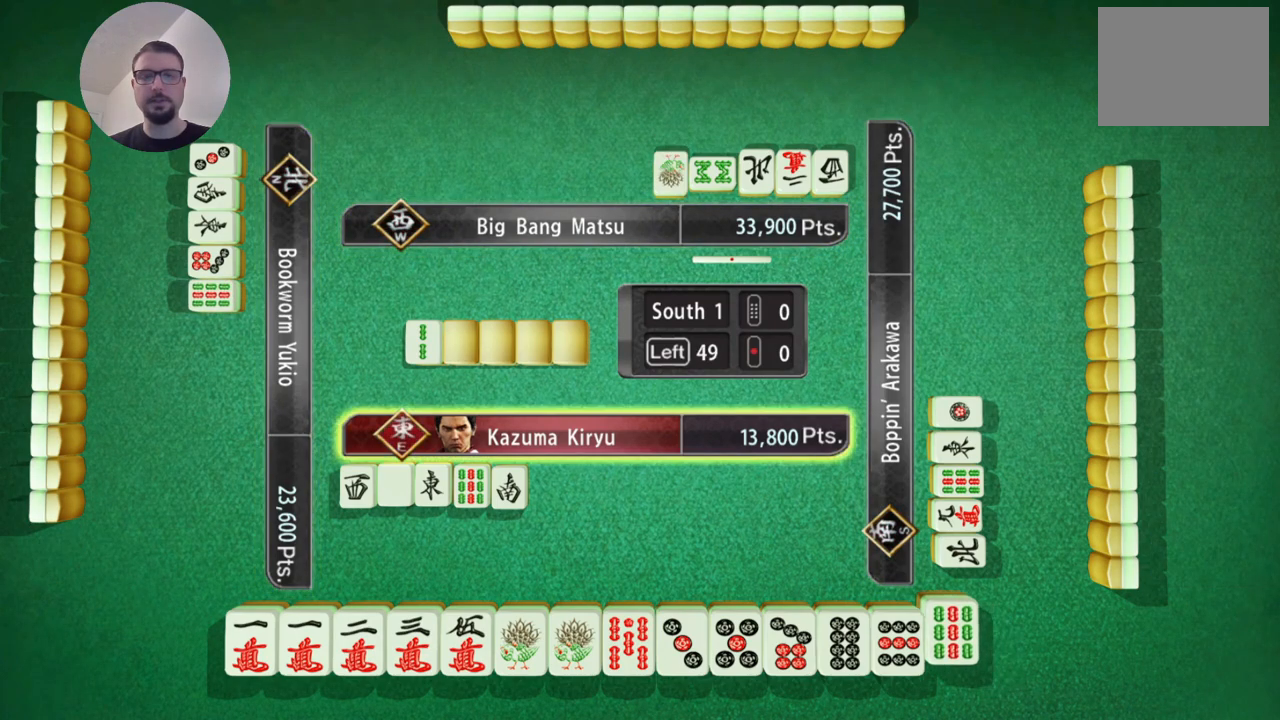
{"buttons": [], "left_stick": "center", "events": []}
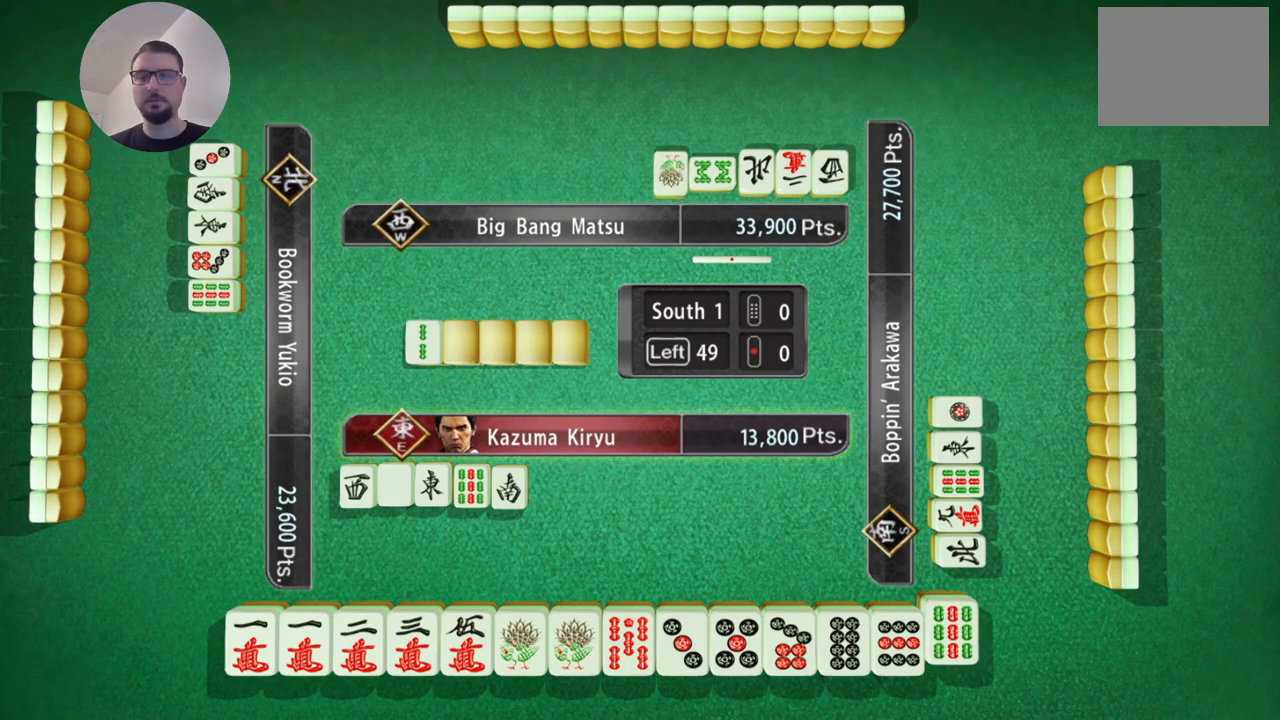
{"buttons": [], "left_stick": "center", "events": []}
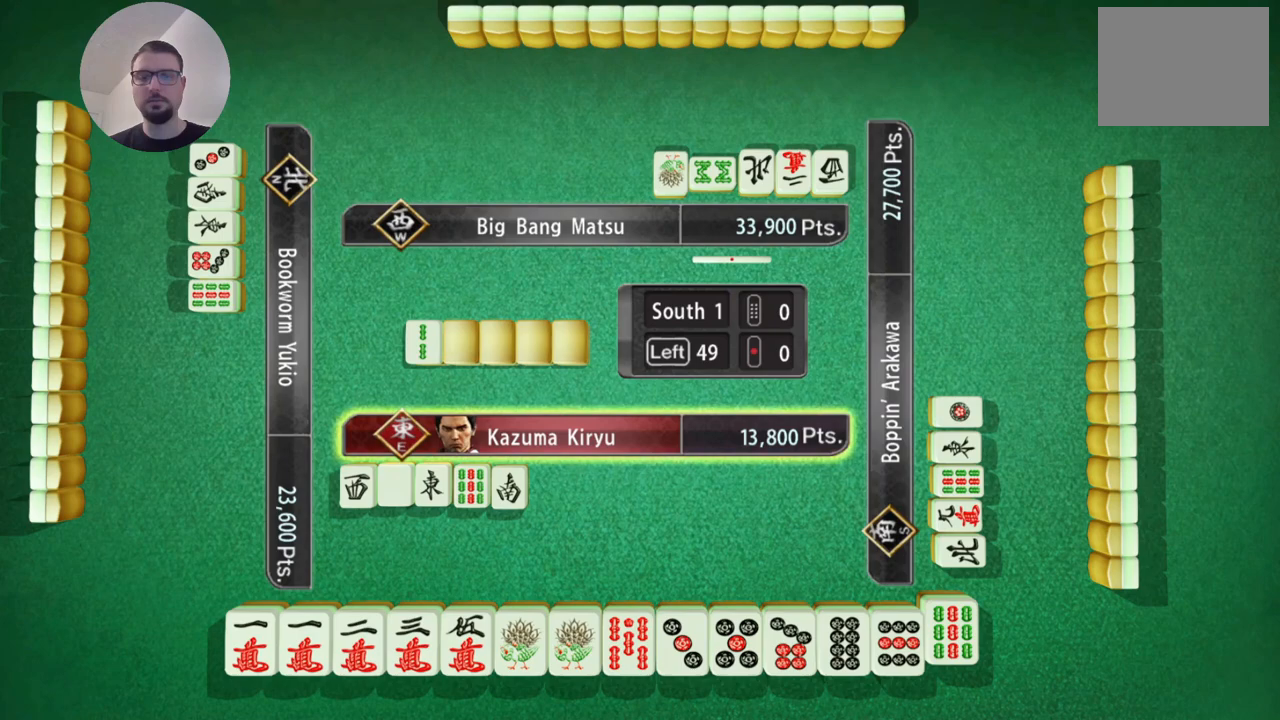
{"buttons": [], "left_stick": "center", "events": []}
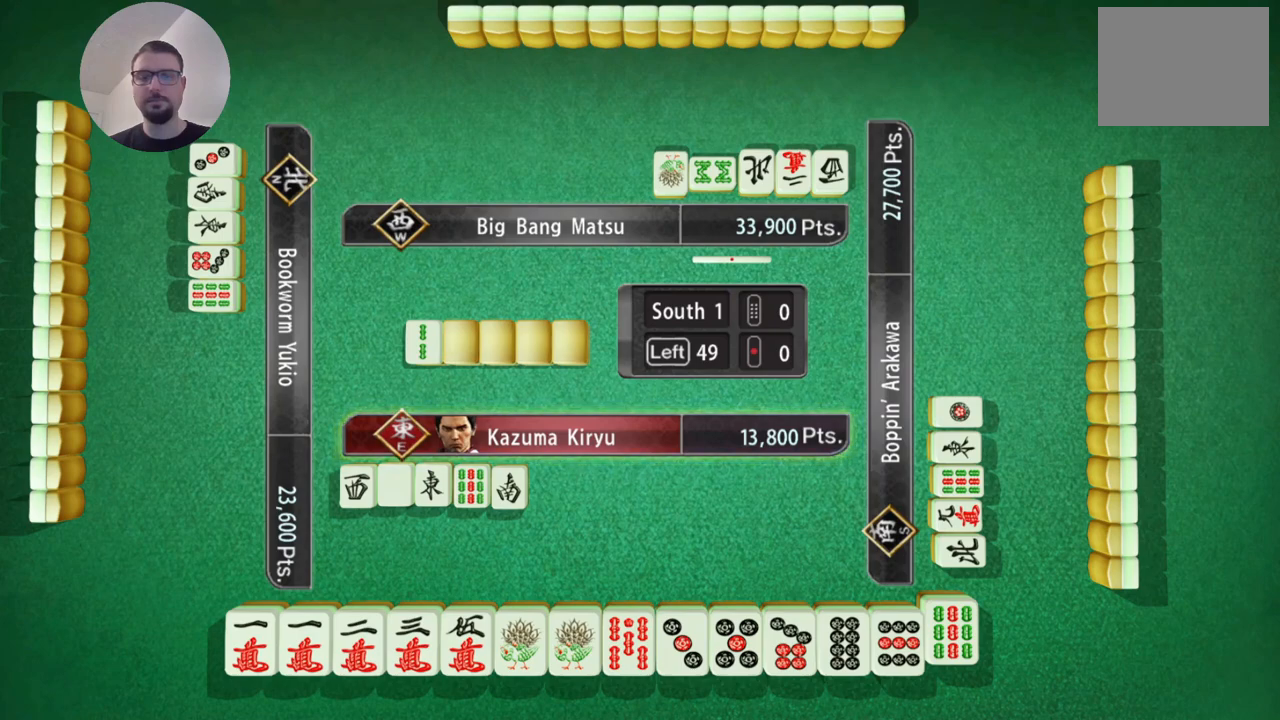
{"buttons": [], "left_stick": "center", "events": [[167, "A", "down"], [317, "A", "up"]]}
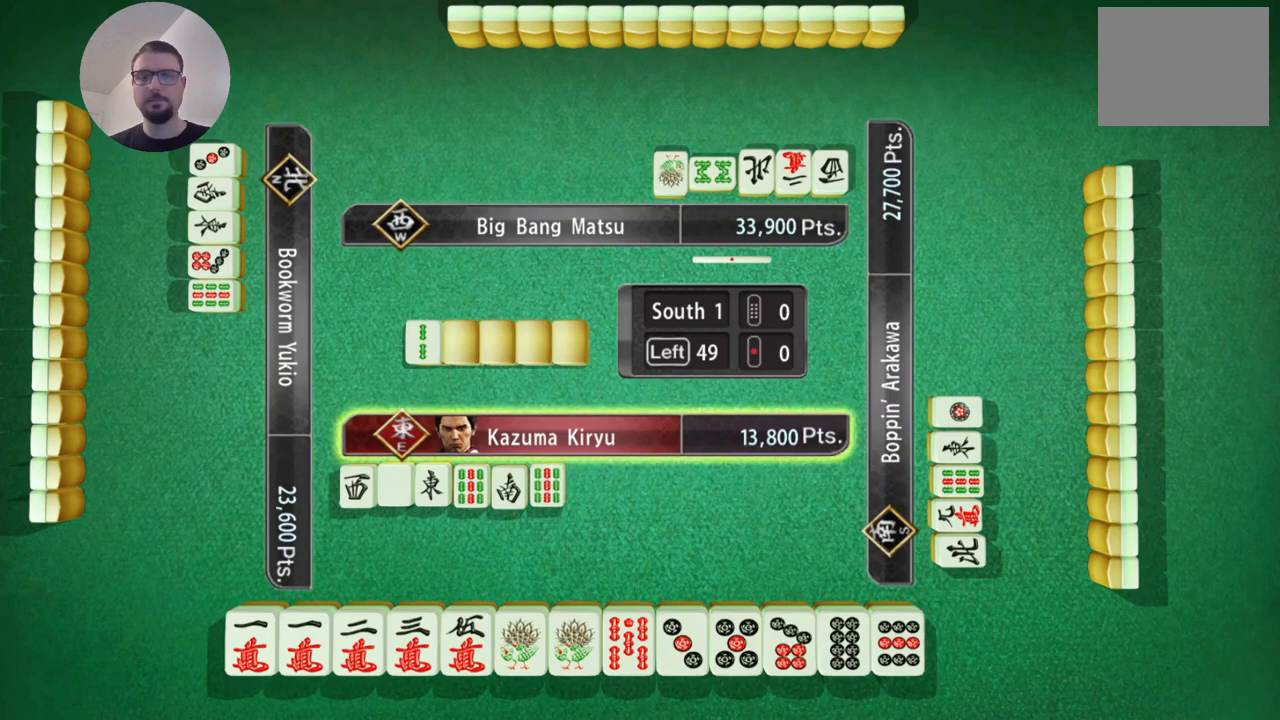
{"buttons": [], "left_stick": "center", "events": []}
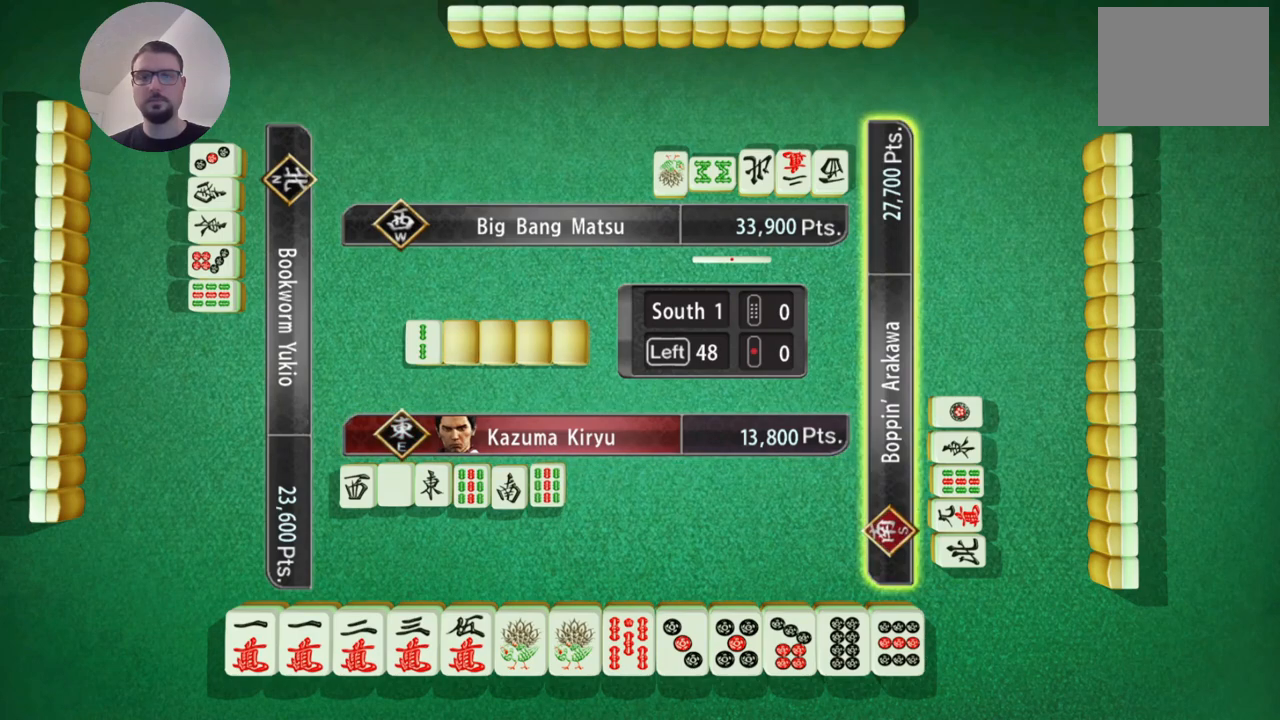
{"buttons": [], "left_stick": "center", "events": []}
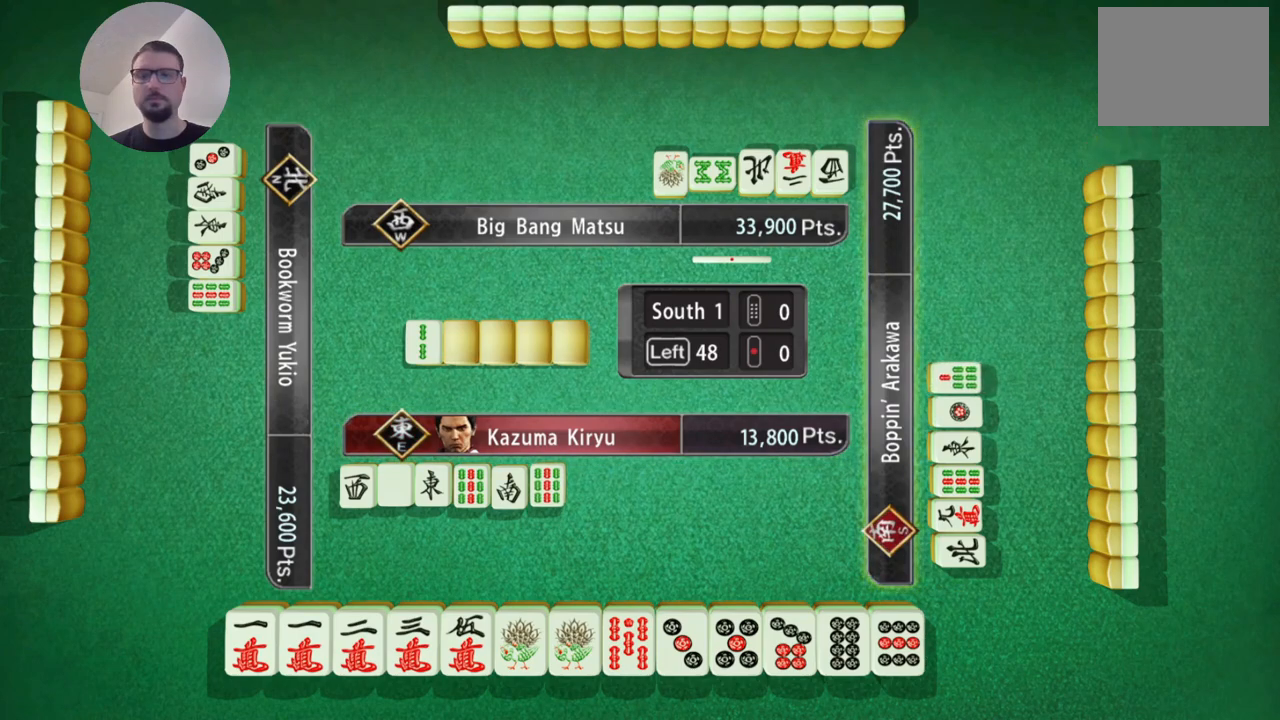
{"buttons": [], "left_stick": "center", "events": []}
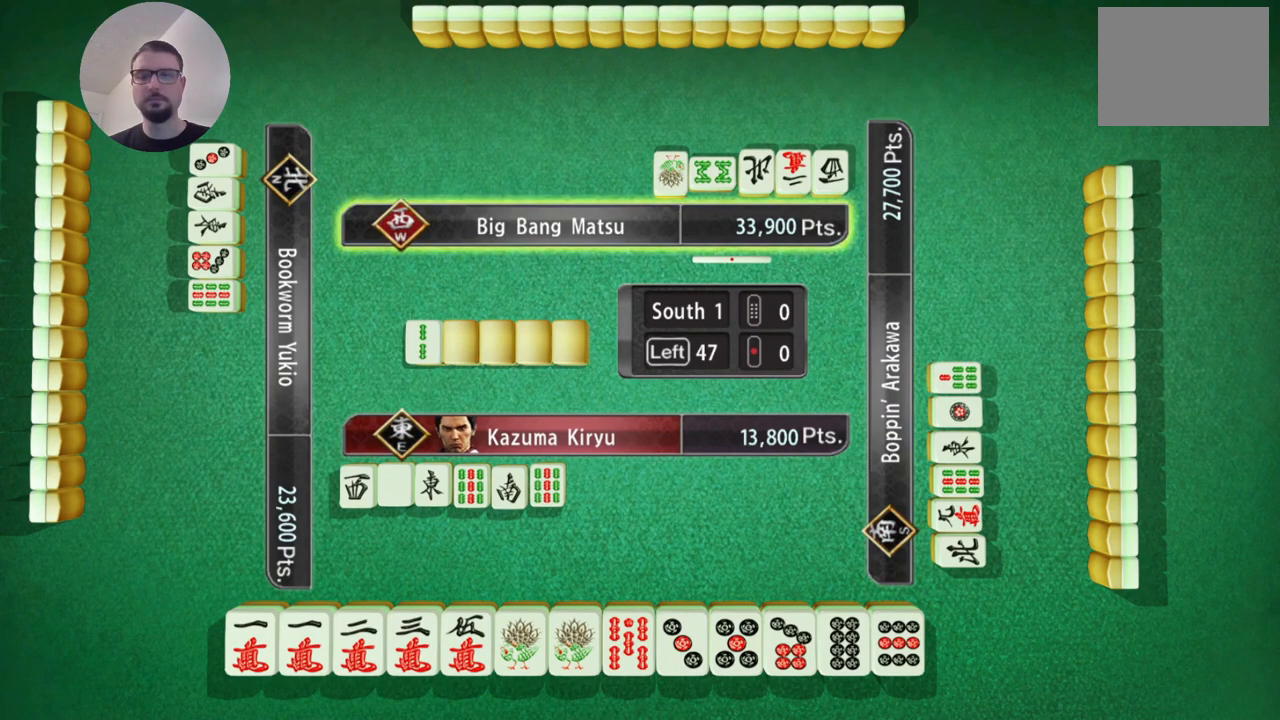
{"buttons": [], "left_stick": "center", "events": []}
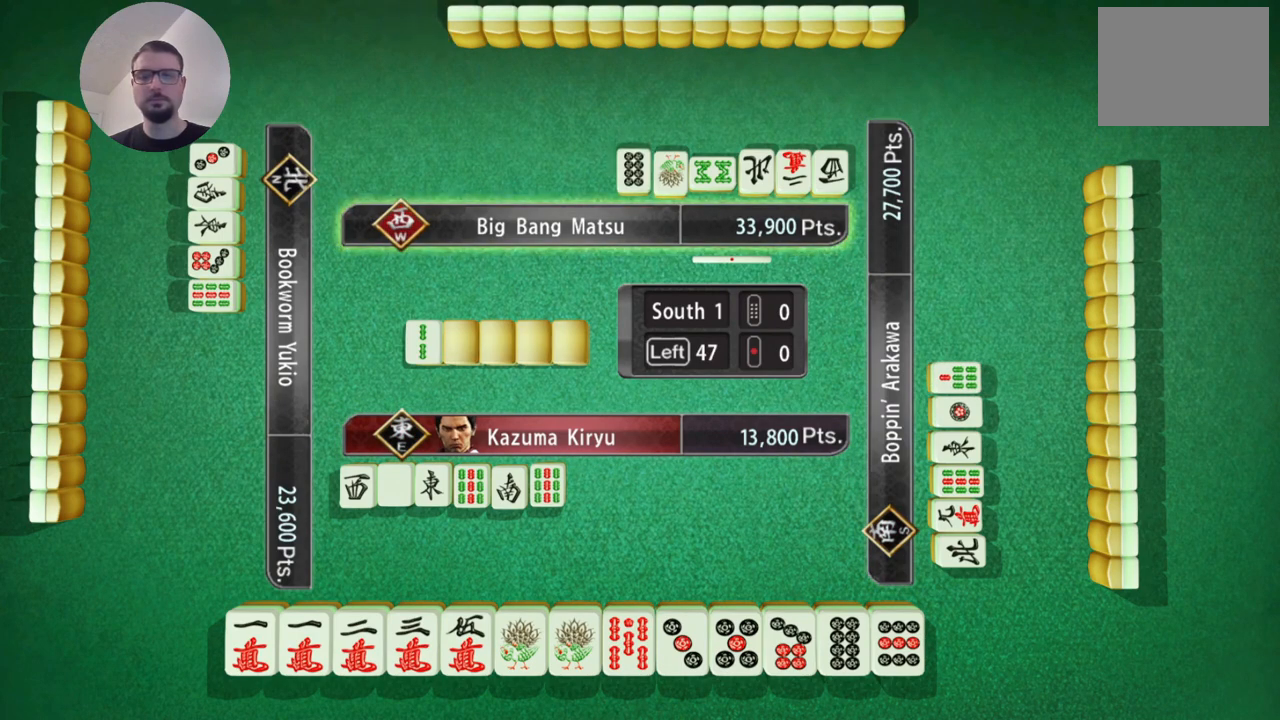
{"buttons": [], "left_stick": "center", "events": []}